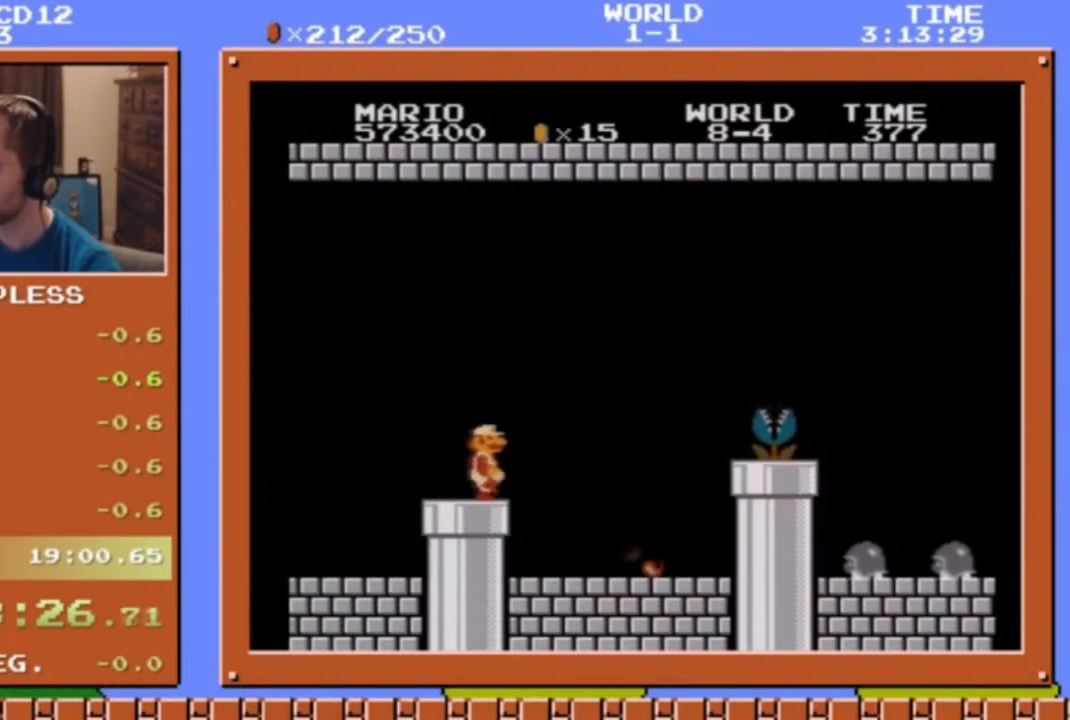
Gameplay with a controller (Nintendo layout); each line is a JSON object with the inputs held at the frame after it. "events" lists button and stick changes between this image and that frame as [ms after this image, input, new state], when the widget could be followed in between. Not read: L3 R3.
{"buttons": ["B", "DPAD_RIGHT"], "events": []}
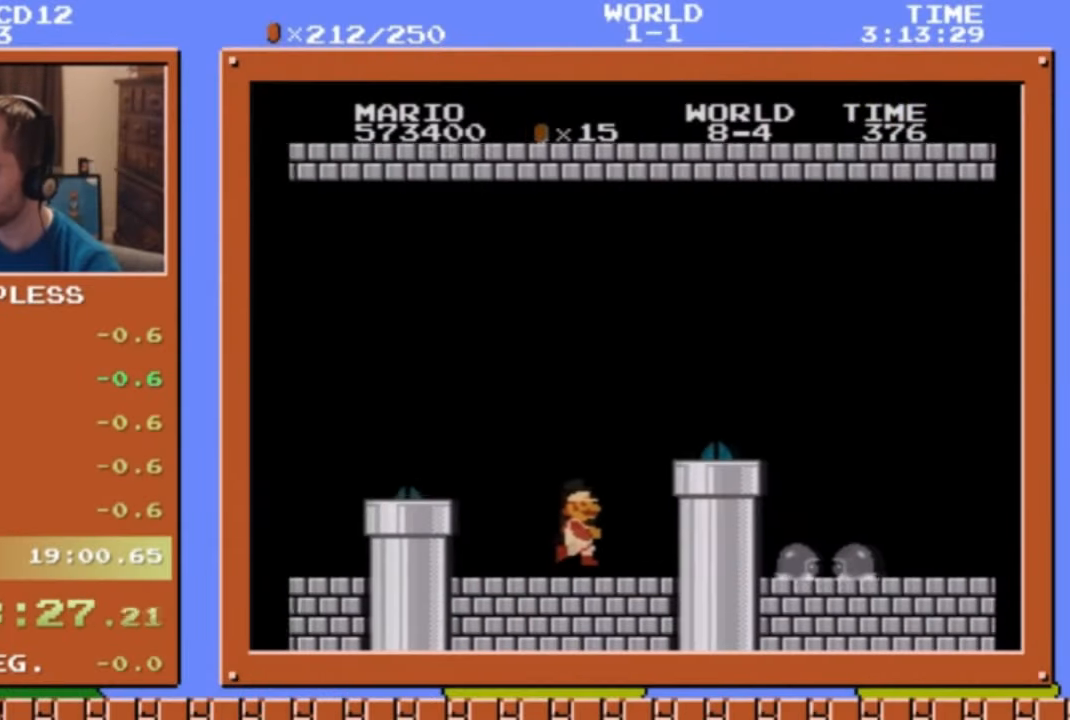
{"buttons": ["B", "DPAD_RIGHT"], "events": [[67, "A", "down"], [368, "A", "up"]]}
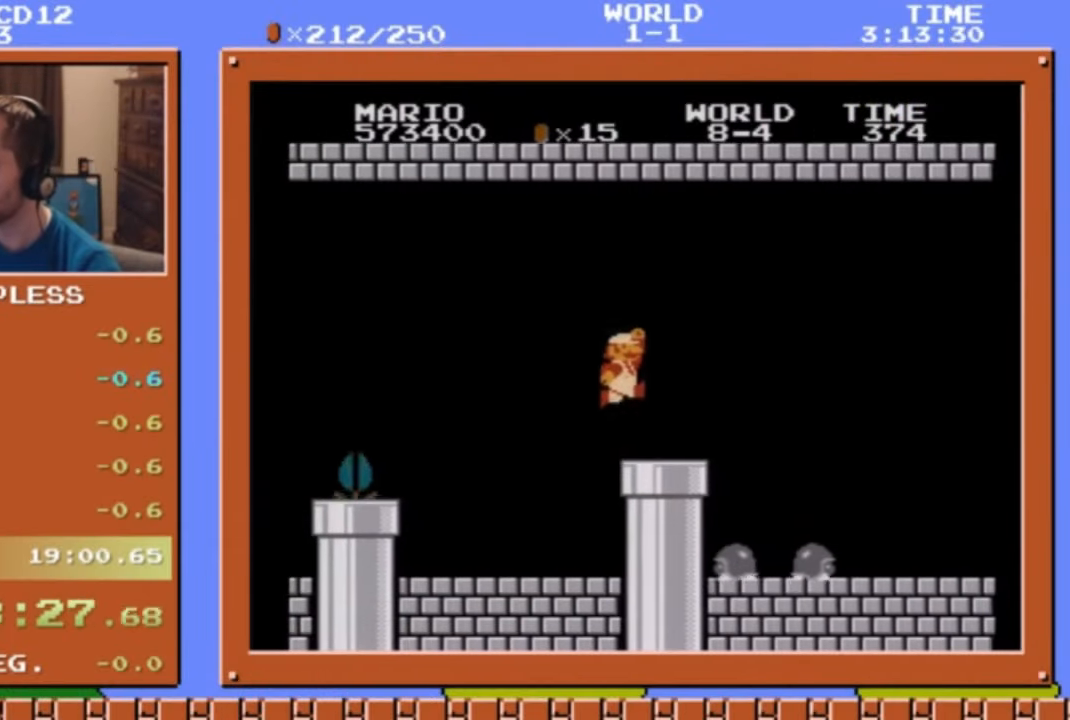
{"buttons": ["B", "DPAD_RIGHT"], "events": [[268, "A", "down"], [469, "A", "up"]]}
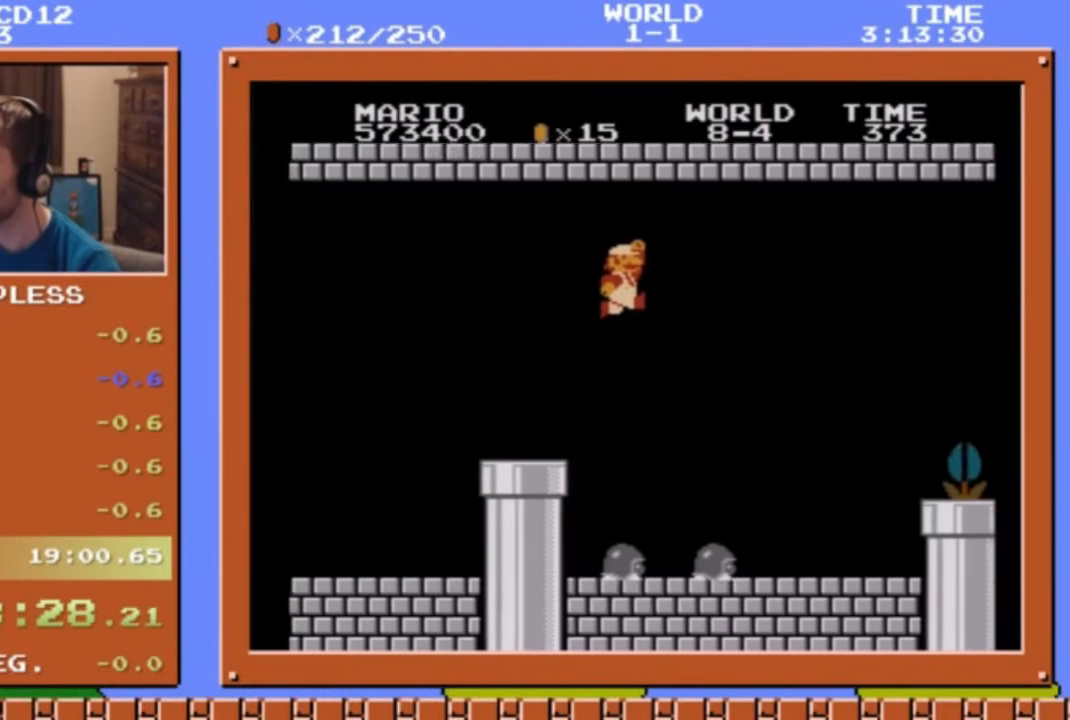
{"buttons": ["B", "DPAD_RIGHT"], "events": []}
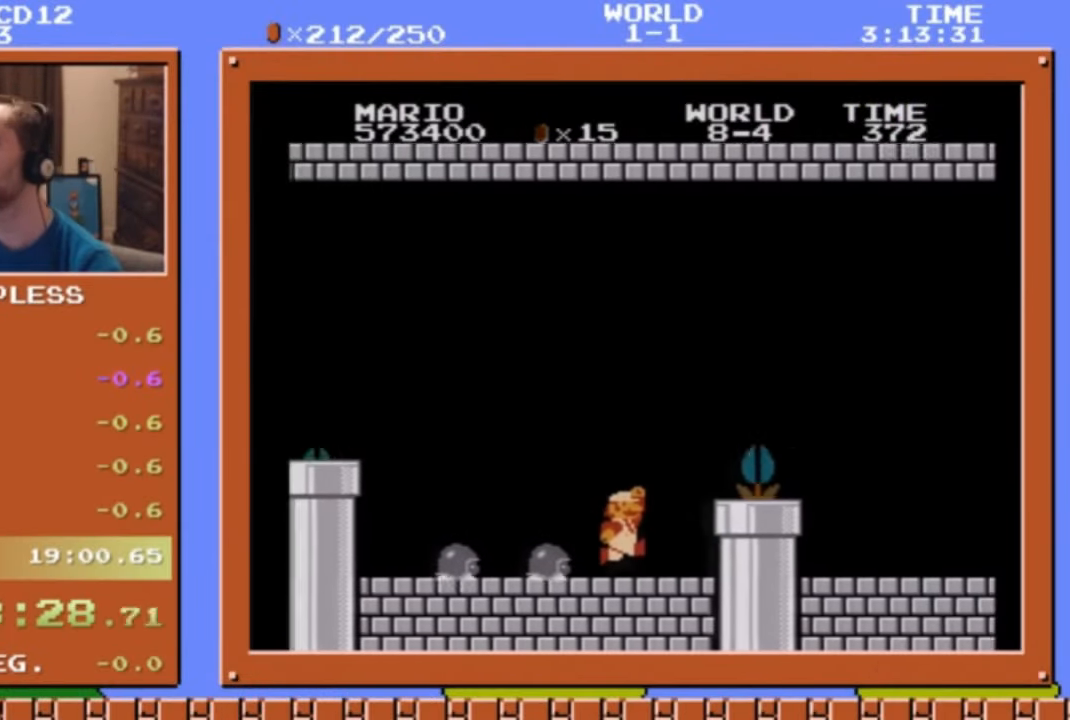
{"buttons": ["B", "DPAD_RIGHT"], "events": [[100, "A", "down"], [234, "A", "up"]]}
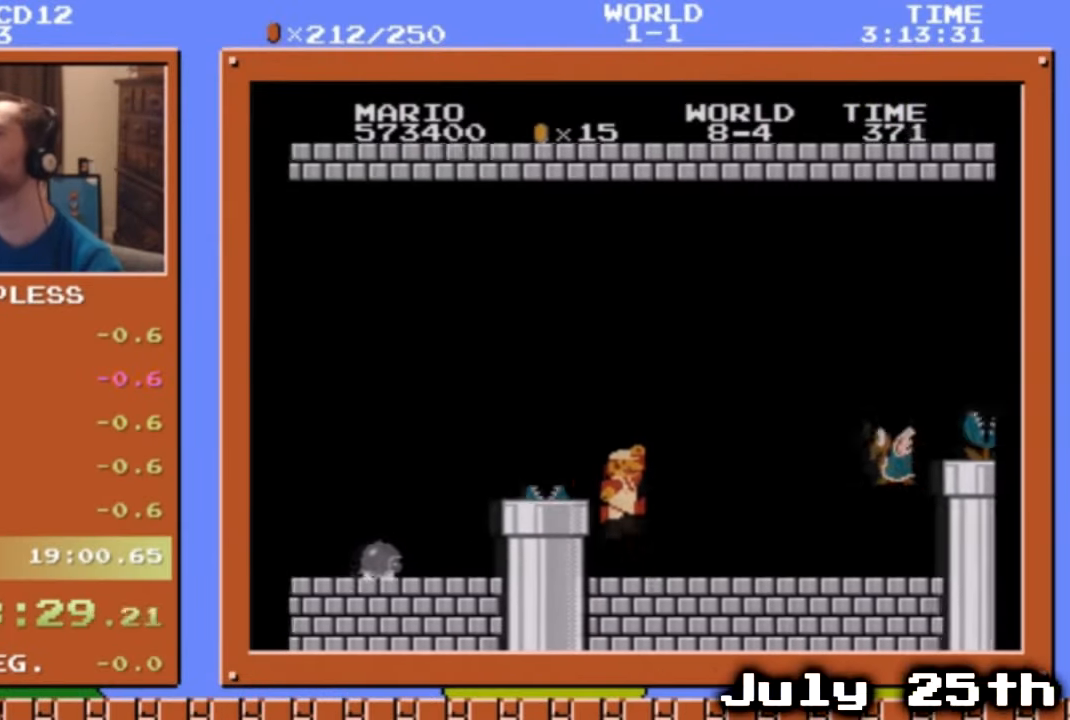
{"buttons": ["A", "DPAD_RIGHT"], "events": [[201, "A", "down"], [335, "B", "up"]]}
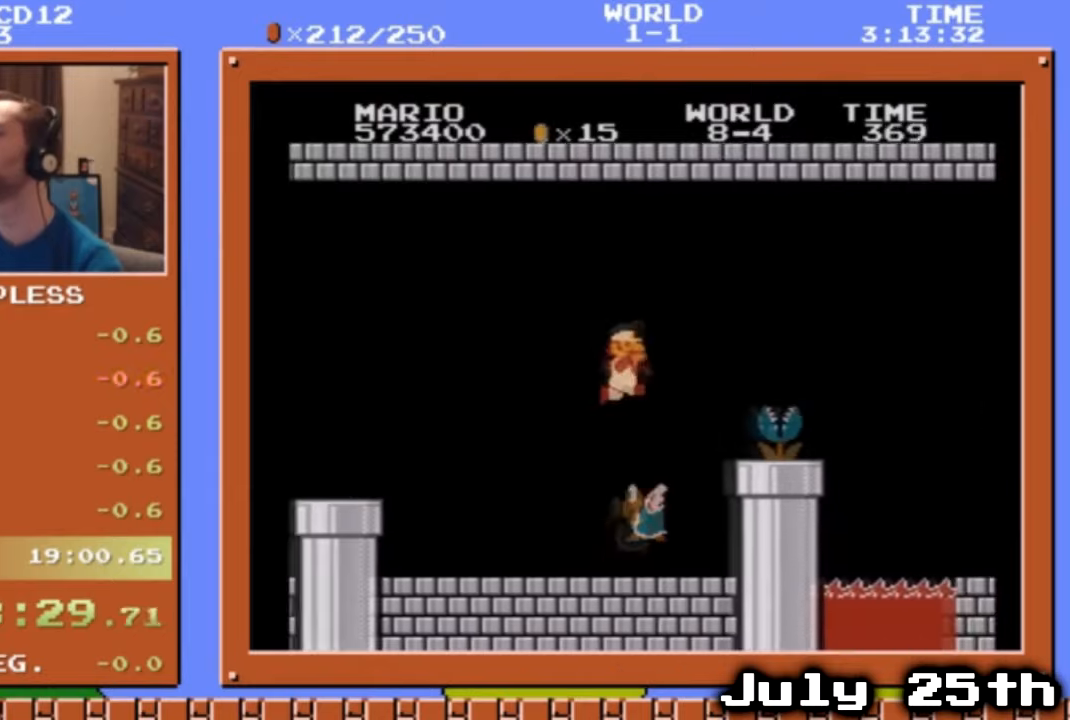
{"buttons": ["B", "DPAD_UP", "DPAD_RIGHT"], "events": [[34, "B", "down"], [134, "A", "up"], [436, "DPAD_UP", "down"]]}
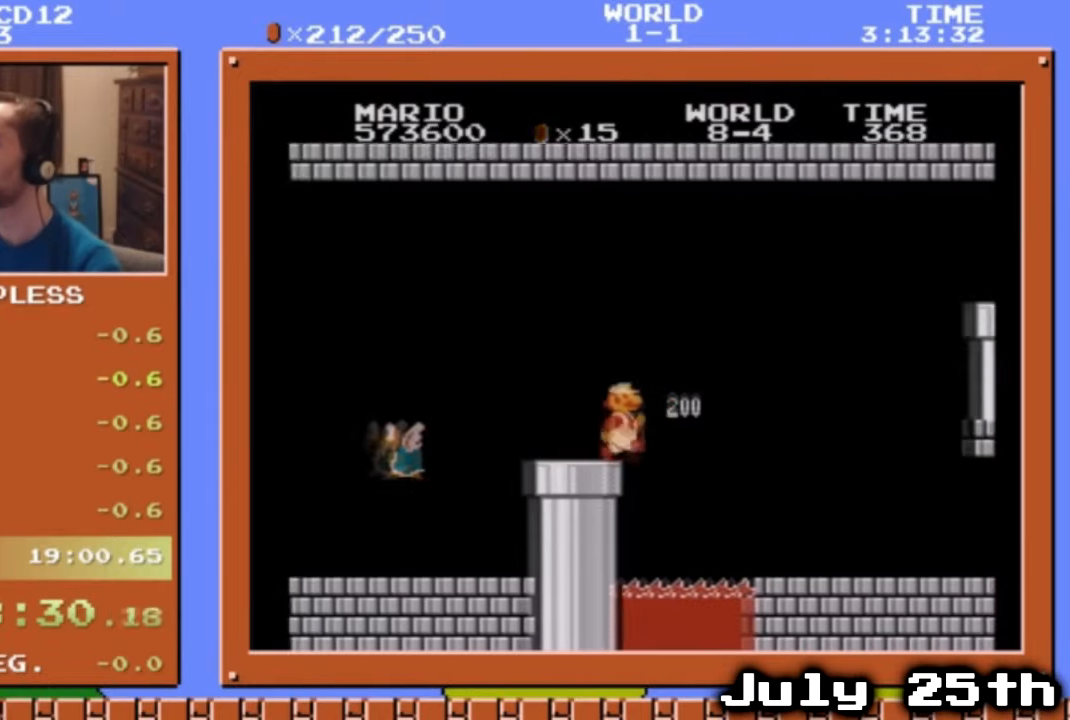
{"buttons": ["A", "B", "DPAD_RIGHT"], "events": [[134, "DPAD_UP", "up"], [302, "DPAD_LEFT", "down"], [335, "DPAD_RIGHT", "up"], [369, "DPAD_RIGHT", "down"], [402, "A", "down"], [402, "DPAD_LEFT", "up"]]}
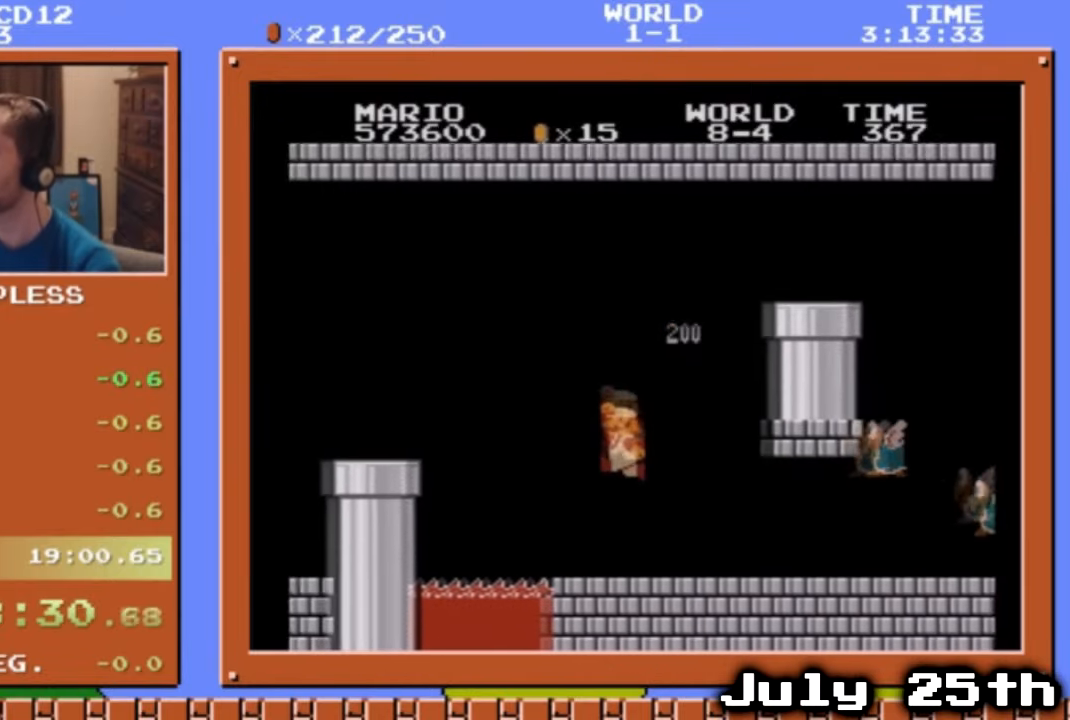
{"buttons": ["B", "DPAD_RIGHT"], "events": [[502, "A", "up"]]}
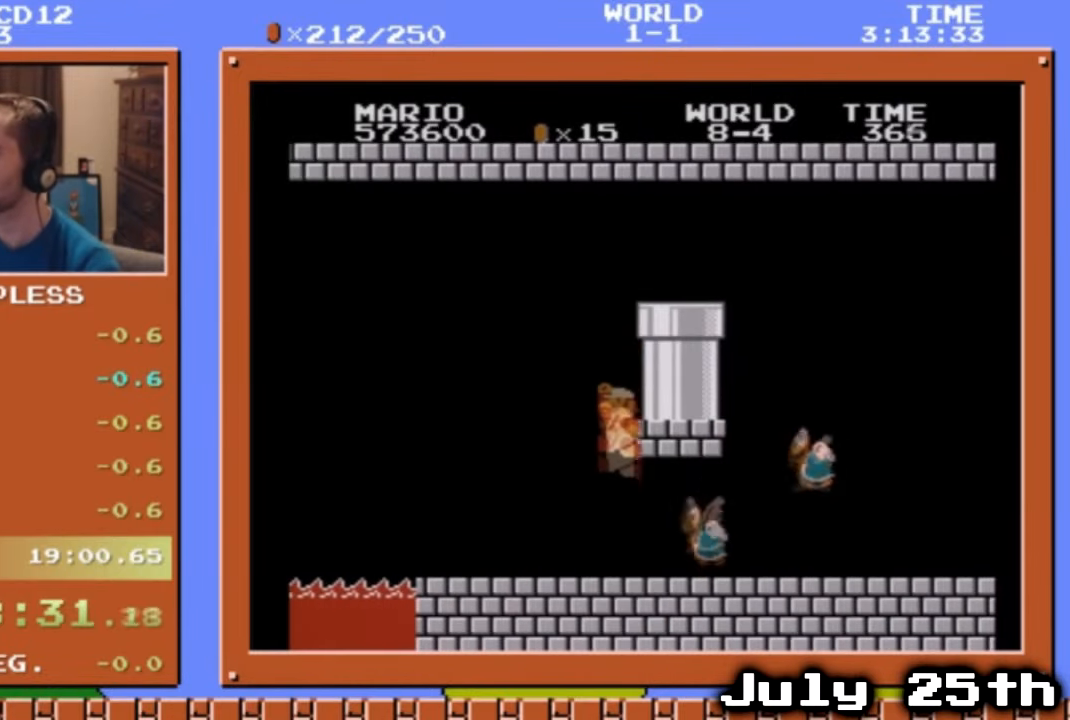
{"buttons": ["B", "DPAD_LEFT"], "events": [[100, "DPAD_LEFT", "down"], [134, "DPAD_RIGHT", "up"]]}
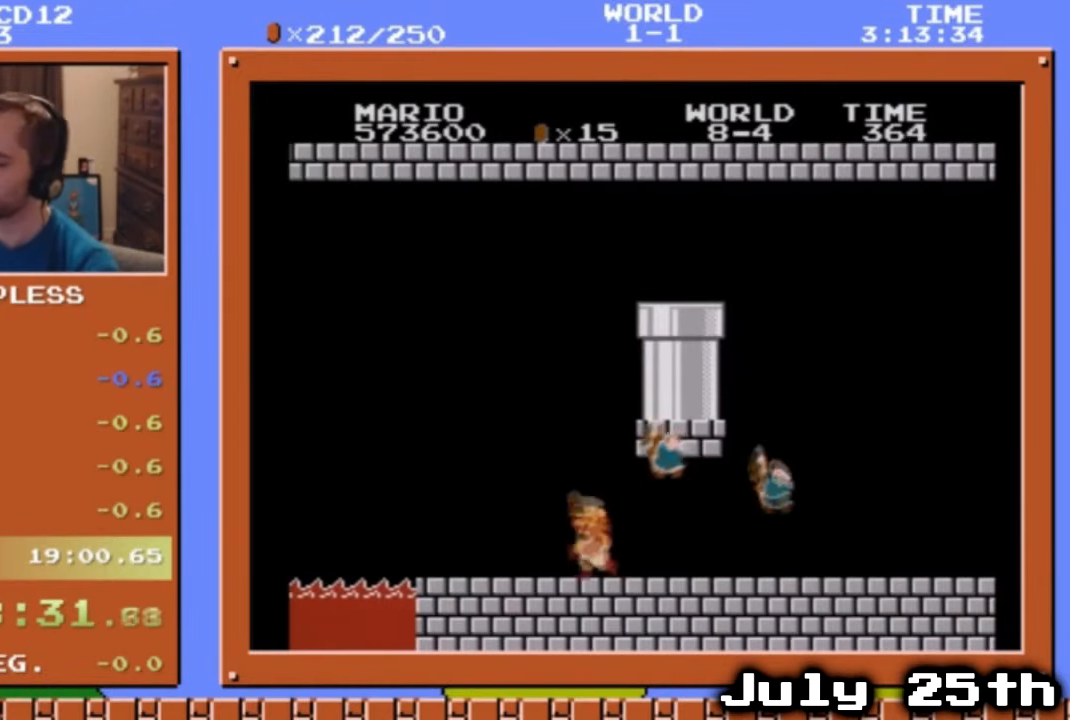
{"buttons": ["A", "B", "DPAD_RIGHT"], "events": [[67, "A", "down"], [167, "A", "up"], [167, "DPAD_LEFT", "up"], [167, "DPAD_RIGHT", "down"], [368, "A", "down"]]}
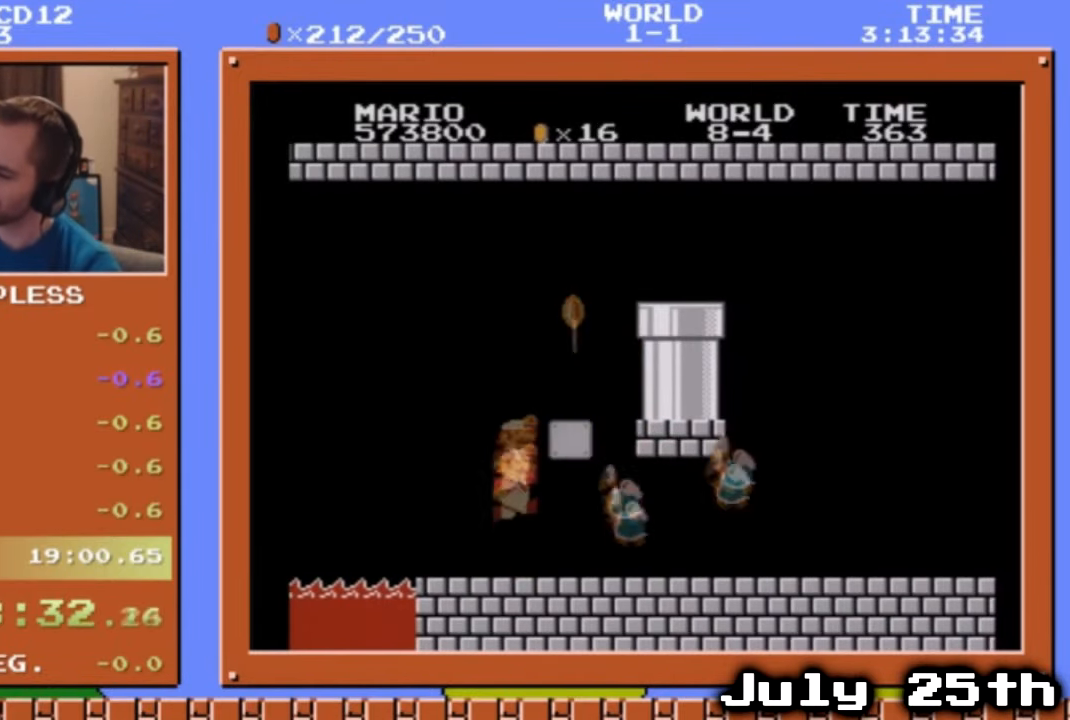
{"buttons": ["A", "B", "DPAD_RIGHT"], "events": [[302, "A", "up"], [402, "A", "down"]]}